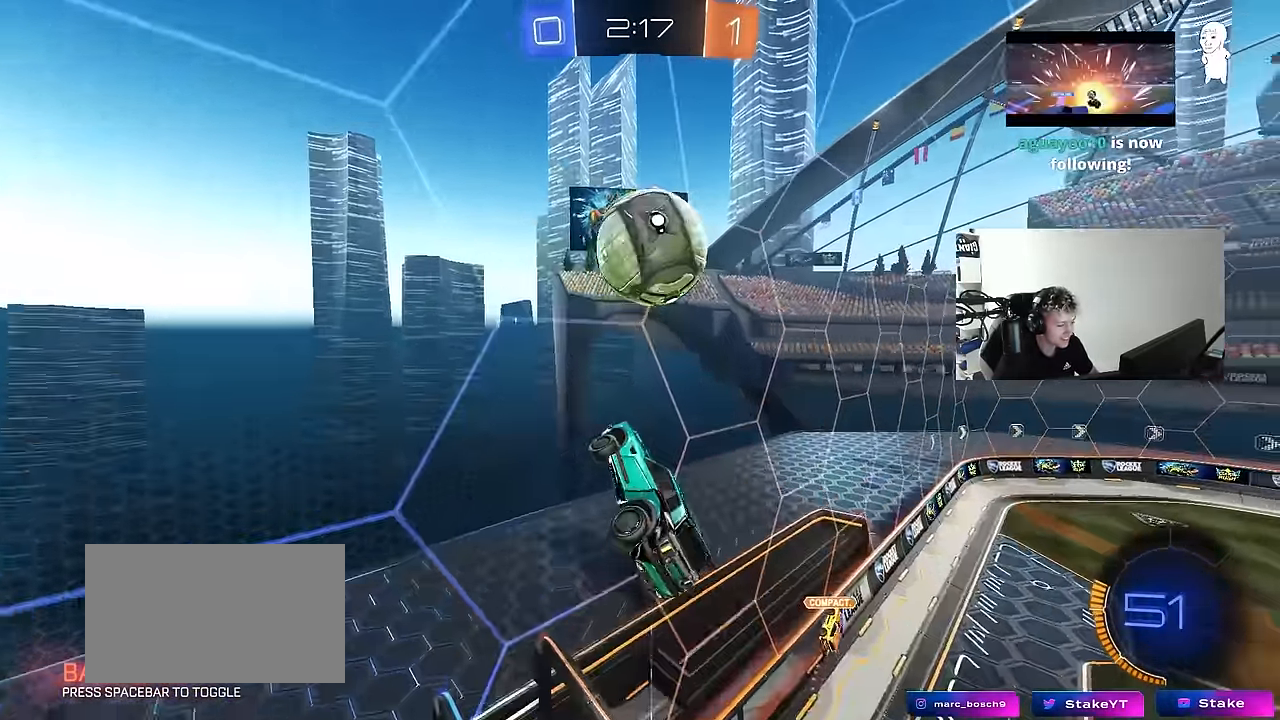
Gameplay with keyboard and mouse; each line is a JSON object with the keys and mouse buttons held at the frame after it. "events" lists presses ("down") and releases ("up") of "1", "2", "3", "4", "5", "a", "alt", "c", "caps_lock", "ctrl", "d", "e", "f", "g", "q", "r", "s", "shift", "space", "t", "tab", "v", "w", "x", "z", "mouse_left", "mouse_wheel" and "mouse_right" between this image and that frame as [ms after this image, input, new state], when the widget could be followed in between. "mouse_left", "mouse_wheel", "mouse_right" = the "left", "wheel", "right" buttons of the "mouse" list. No other keys are recorded. "wheel" means that the mouse wheel is clicked or scrolled. Mouse movement is not recorded.
{"keys": [], "mouse": ["right"], "events": [[184, "s", "up"], [367, "d", "up"], [367, "mouse_right", "down"]]}
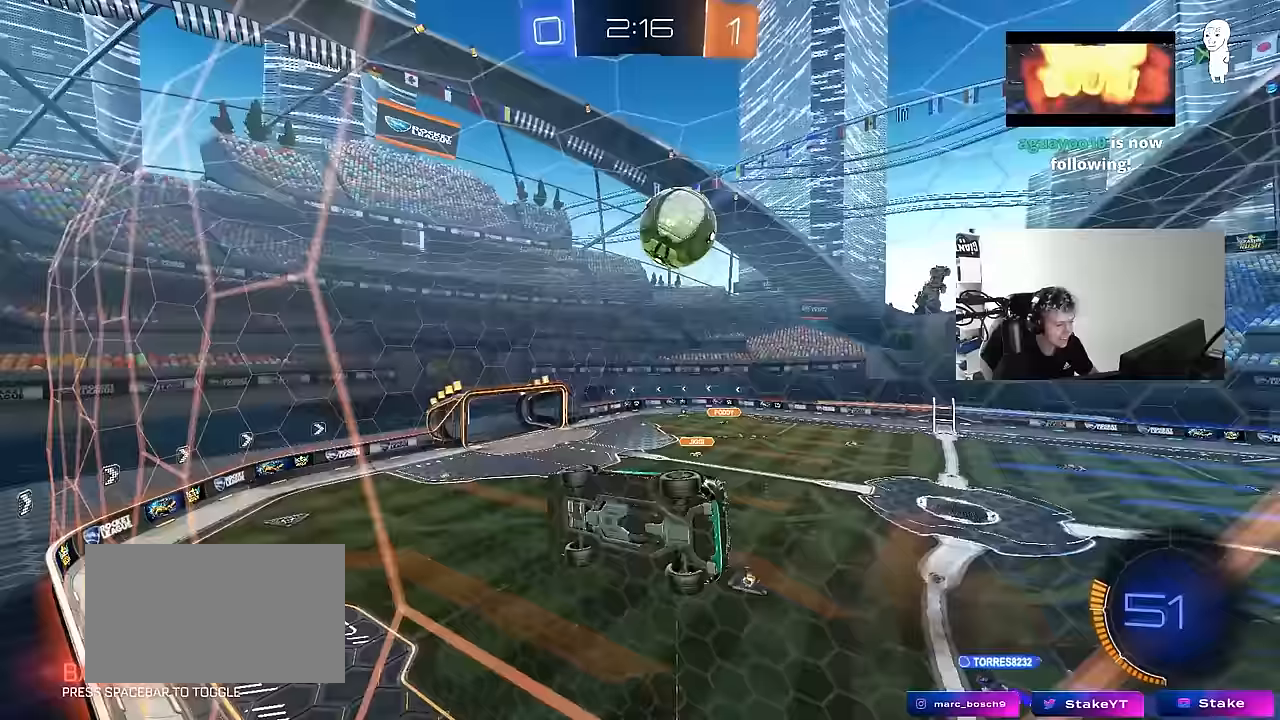
{"keys": ["a"], "mouse": [], "events": [[17, "mouse_left", "down"], [17, "mouse_right", "up"], [200, "d", "down"], [300, "mouse_left", "up"], [300, "s", "down"], [333, "a", "down"], [333, "d", "up"], [333, "shift", "down"], [433, "s", "up"], [483, "shift", "up"]]}
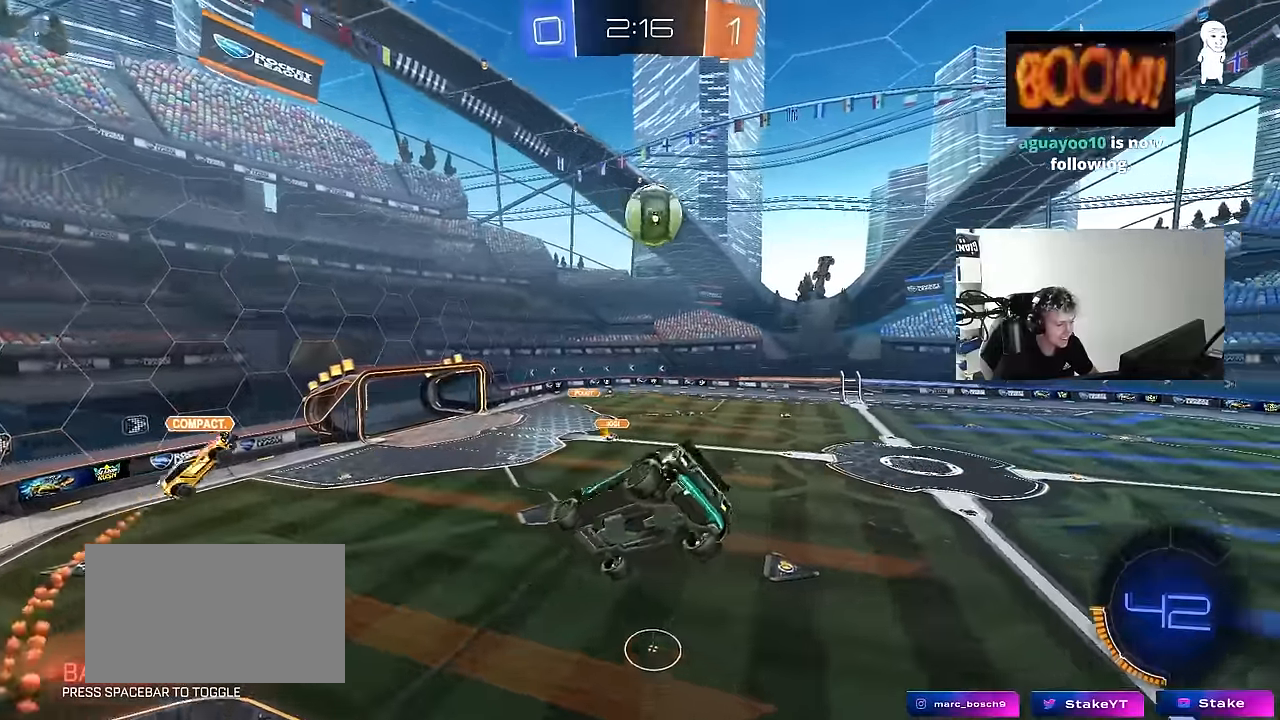
{"keys": ["a", "s"], "mouse": [], "events": [[33, "a", "up"], [33, "mouse_left", "down"], [267, "a", "down"], [367, "mouse_left", "up"], [450, "s", "down"]]}
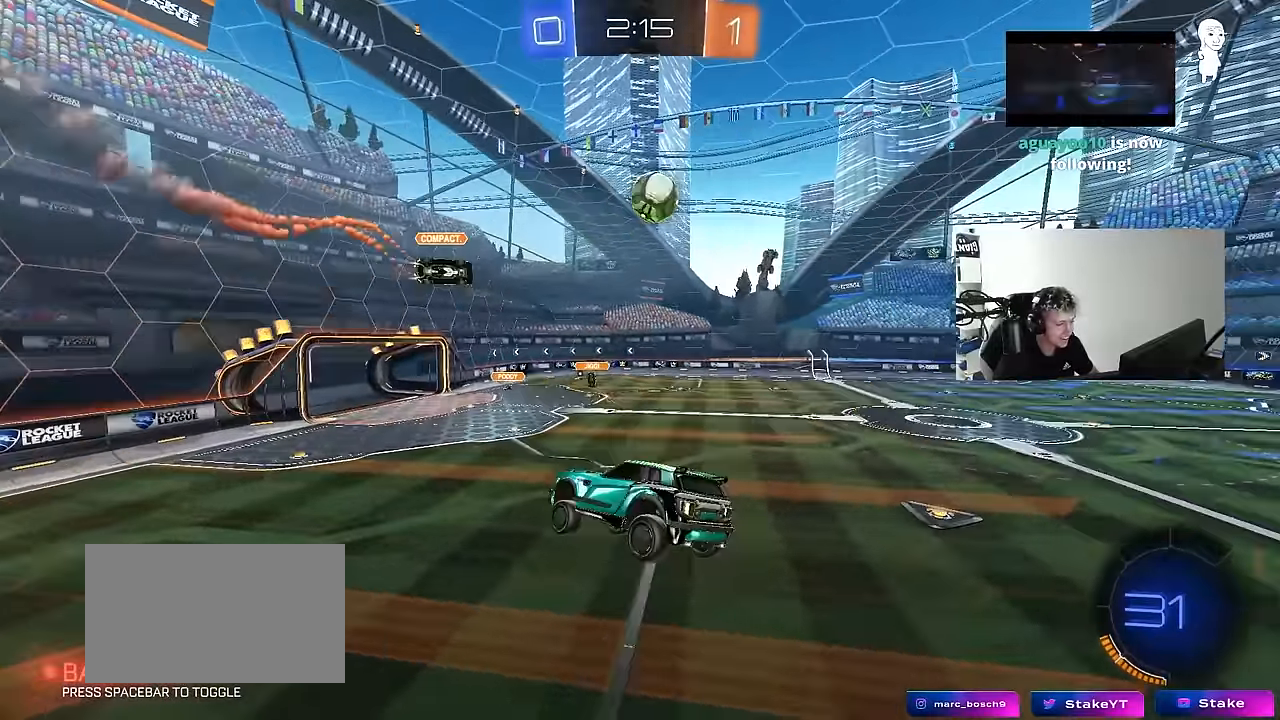
{"keys": ["a", "w"], "mouse": ["left"], "events": [[50, "a", "up"], [50, "s", "up"], [283, "w", "down"], [317, "a", "down"], [433, "mouse_left", "down"]]}
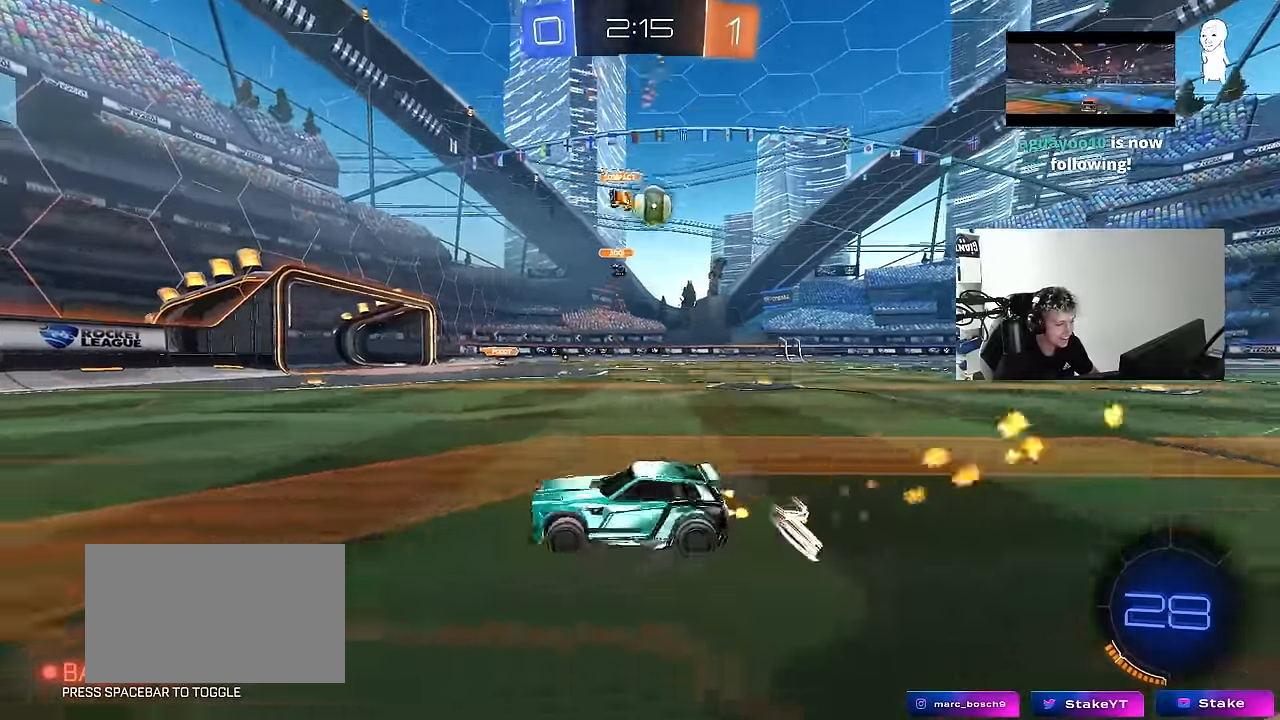
{"keys": ["d", "w"], "mouse": ["left"], "events": [[150, "a", "up"], [200, "mouse_left", "up"], [350, "d", "down"], [383, "mouse_left", "down"], [383, "shift", "down"], [483, "shift", "up"]]}
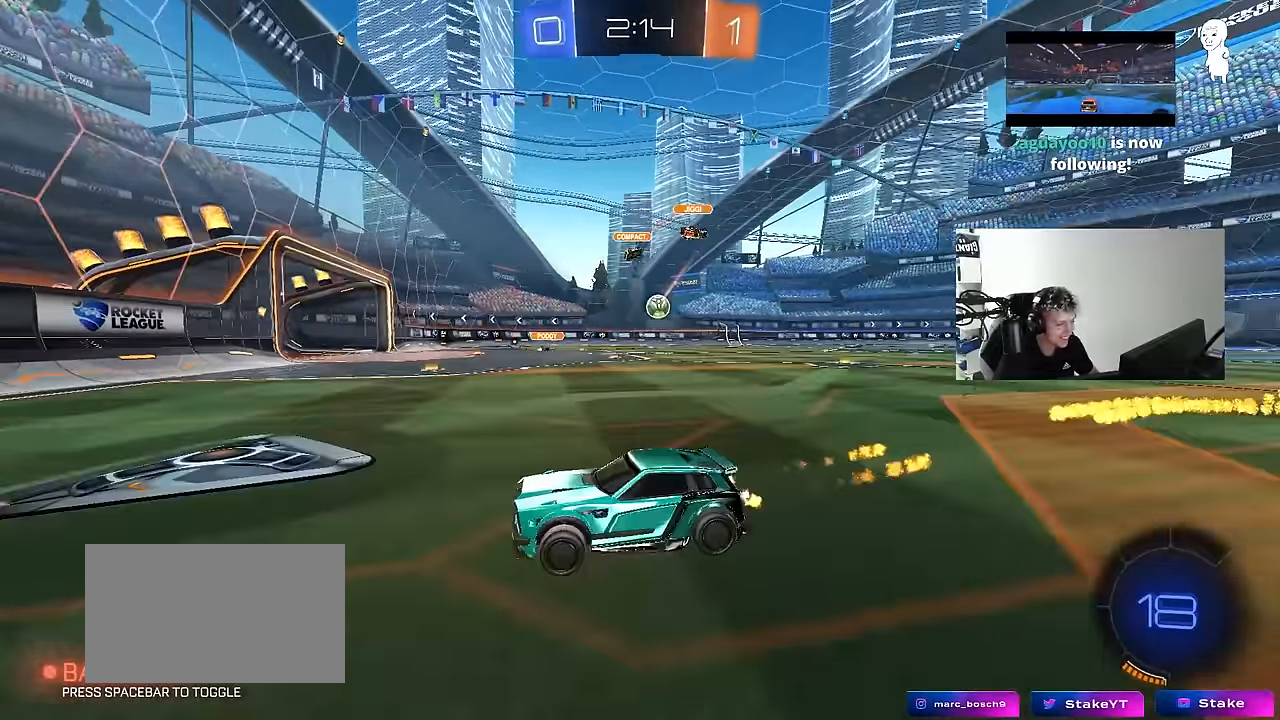
{"keys": ["d", "w"], "mouse": [], "events": [[83, "mouse_left", "up"]]}
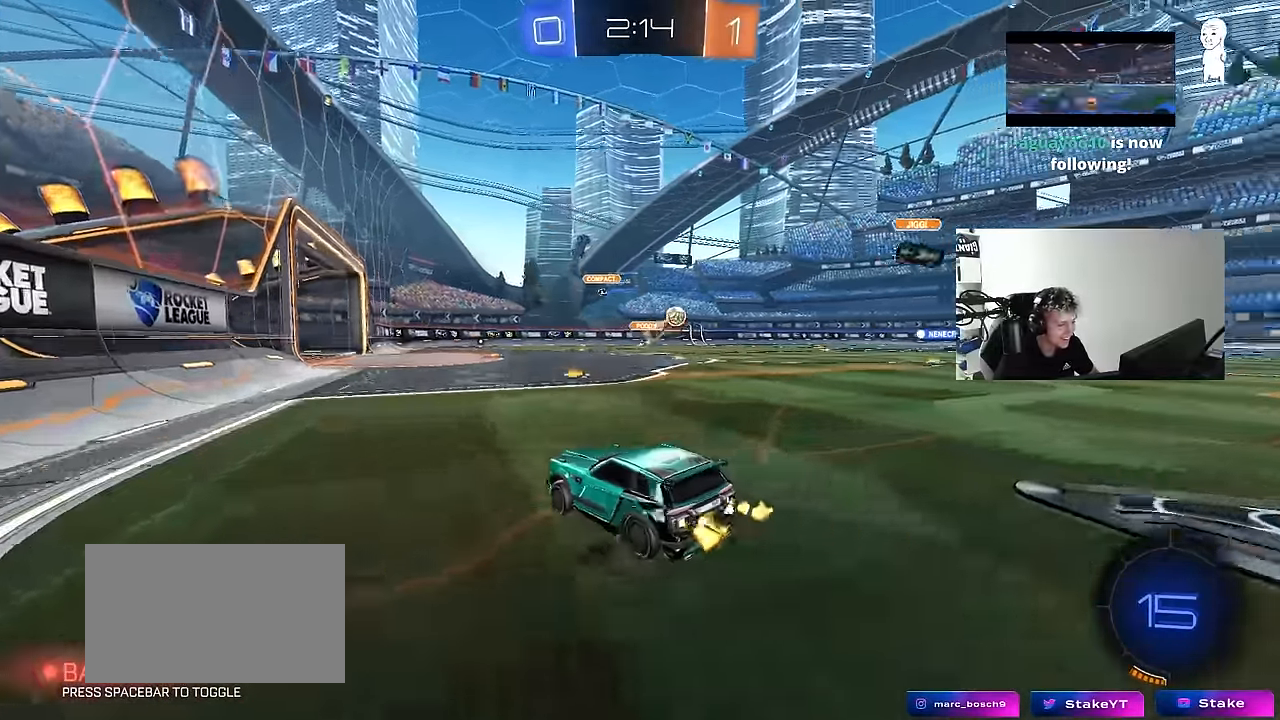
{"keys": ["d", "w"], "mouse": [], "events": []}
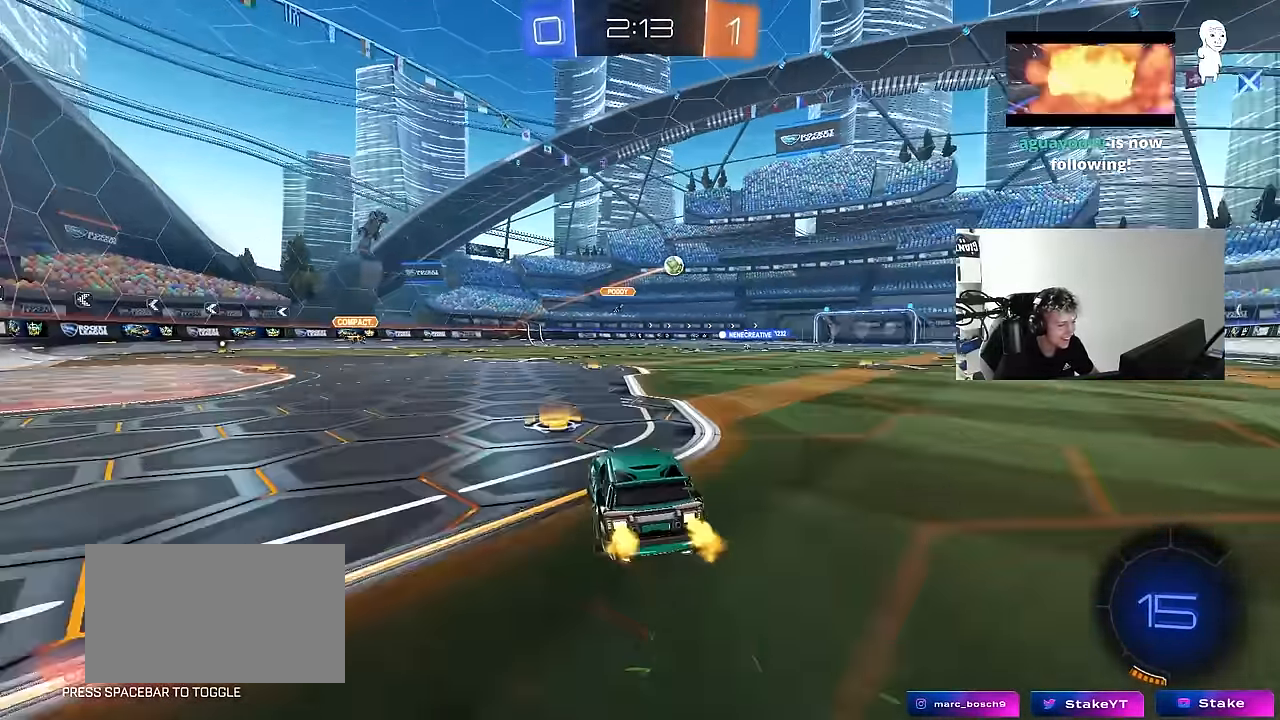
{"keys": ["shift", "w"], "mouse": ["left", "right"], "events": [[100, "d", "up"], [100, "mouse_left", "down"], [150, "d", "down"], [433, "mouse_right", "down"], [483, "d", "up"], [483, "shift", "down"]]}
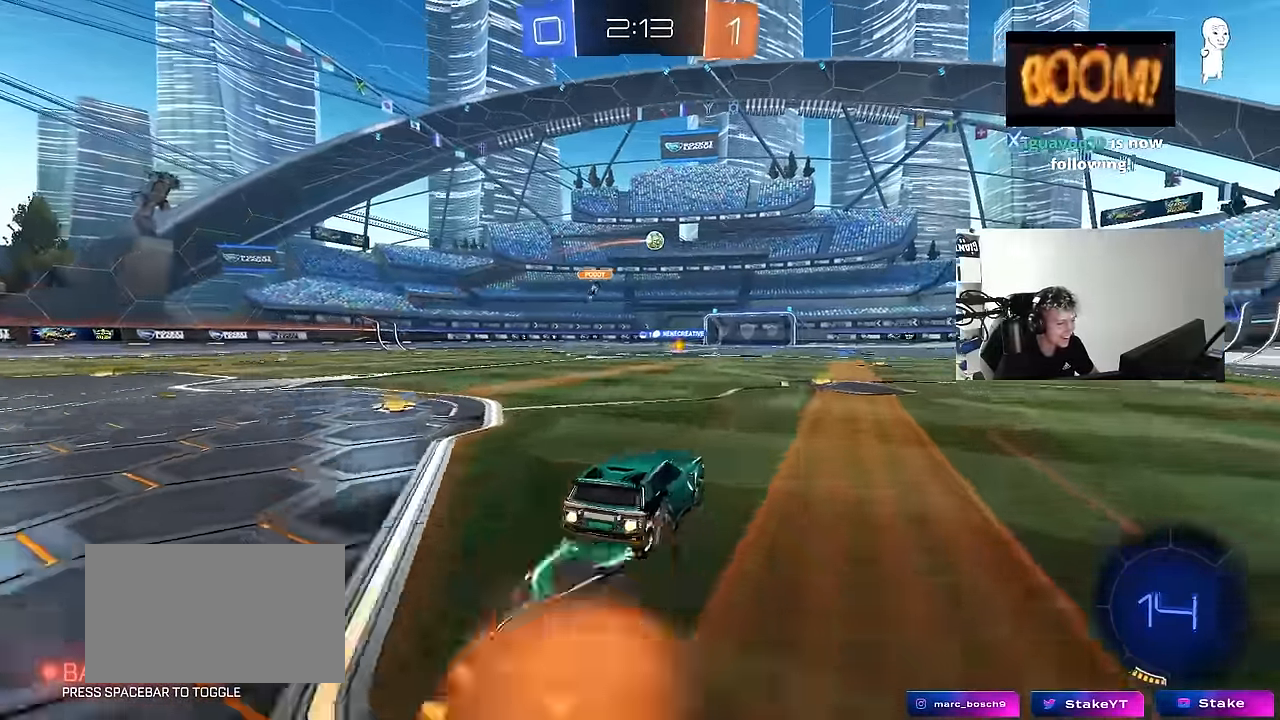
{"keys": ["d", "shift"], "mouse": [], "events": [[33, "mouse_right", "up"], [50, "d", "down"], [83, "mouse_right", "down"], [133, "w", "up"], [183, "s", "down"], [233, "mouse_right", "up"], [417, "mouse_left", "up"], [417, "s", "up"]]}
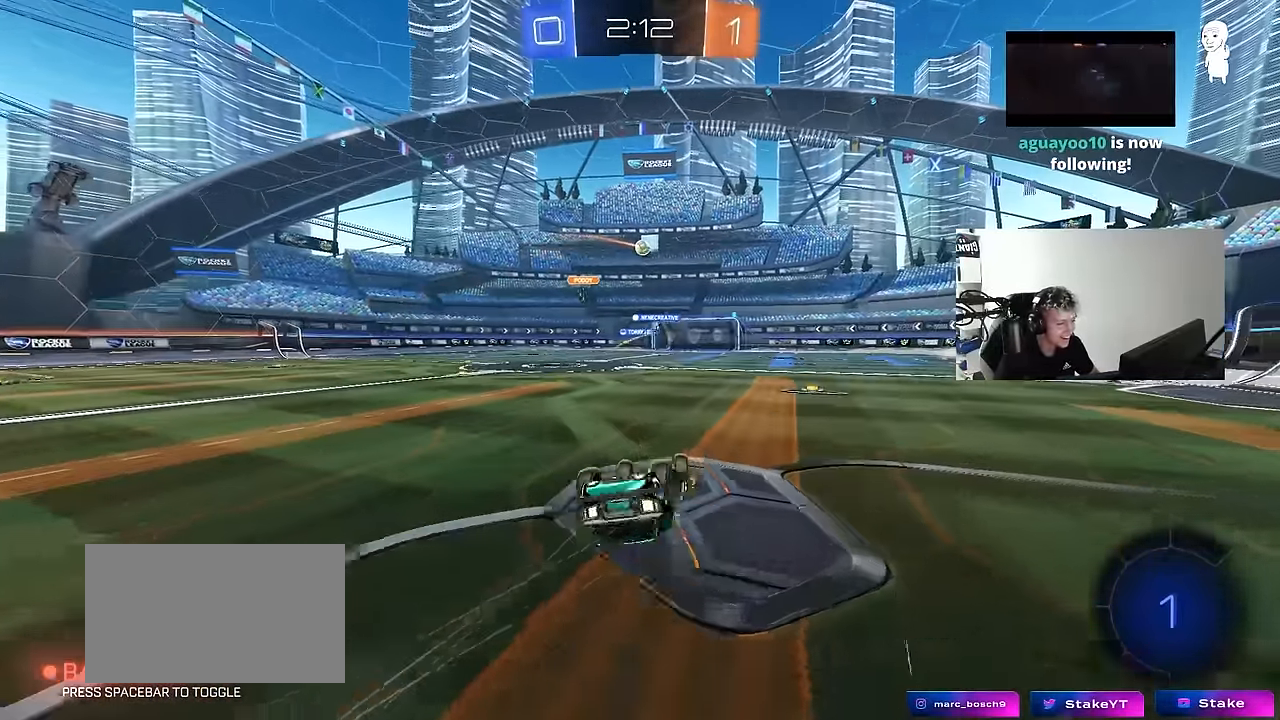
{"keys": [], "mouse": [], "events": [[67, "s", "down"], [333, "s", "up"], [333, "shift", "up"], [383, "d", "up"]]}
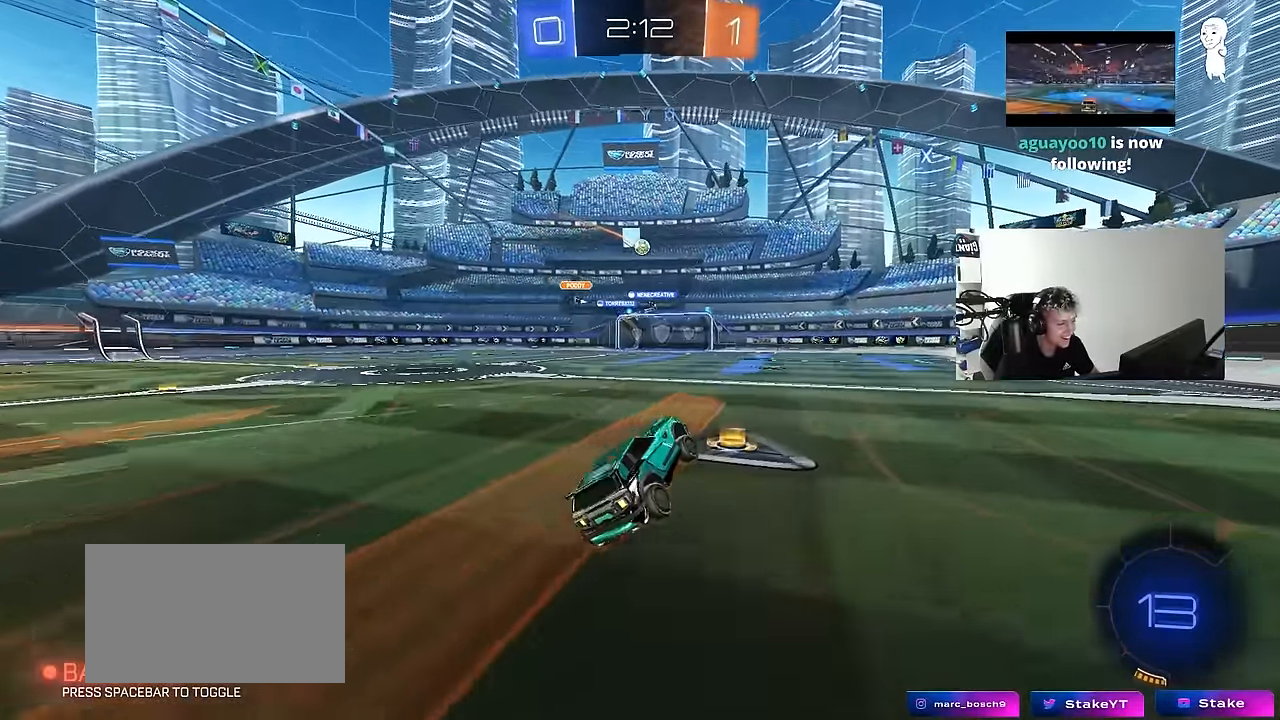
{"keys": ["a", "w"], "mouse": [], "events": [[83, "w", "down"], [500, "a", "down"]]}
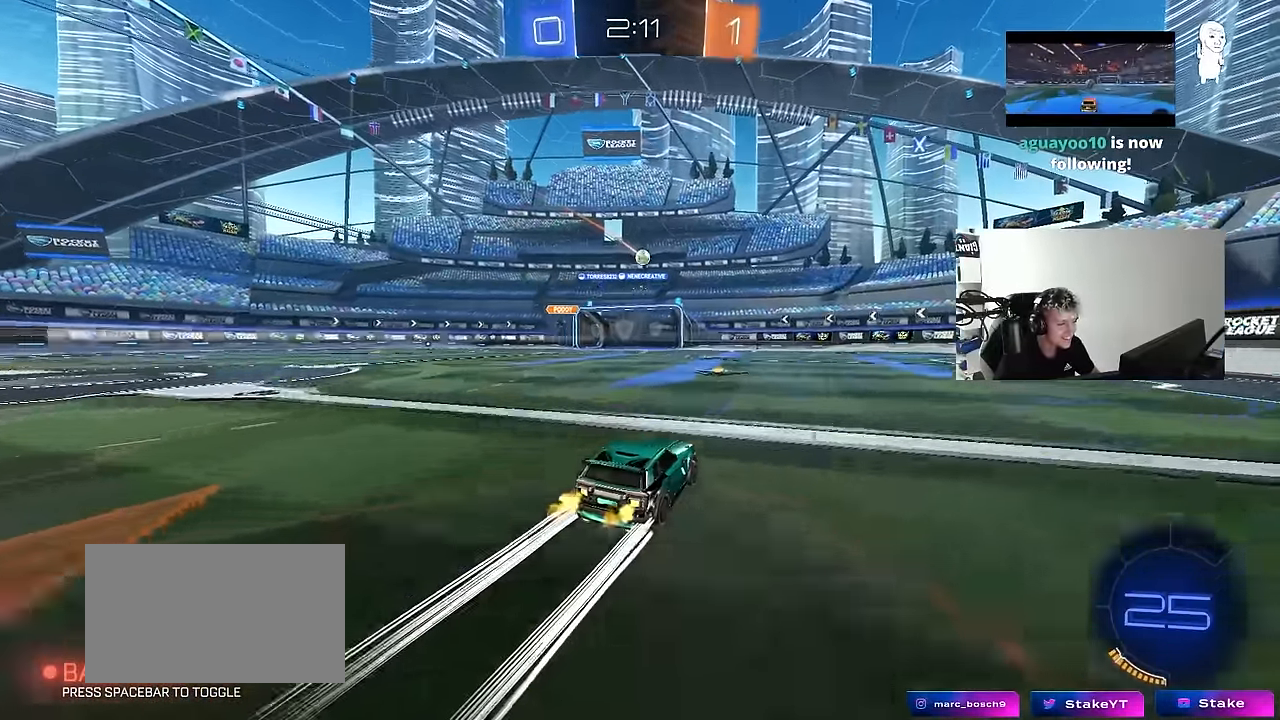
{"keys": ["w"], "mouse": [], "events": [[100, "a", "up"]]}
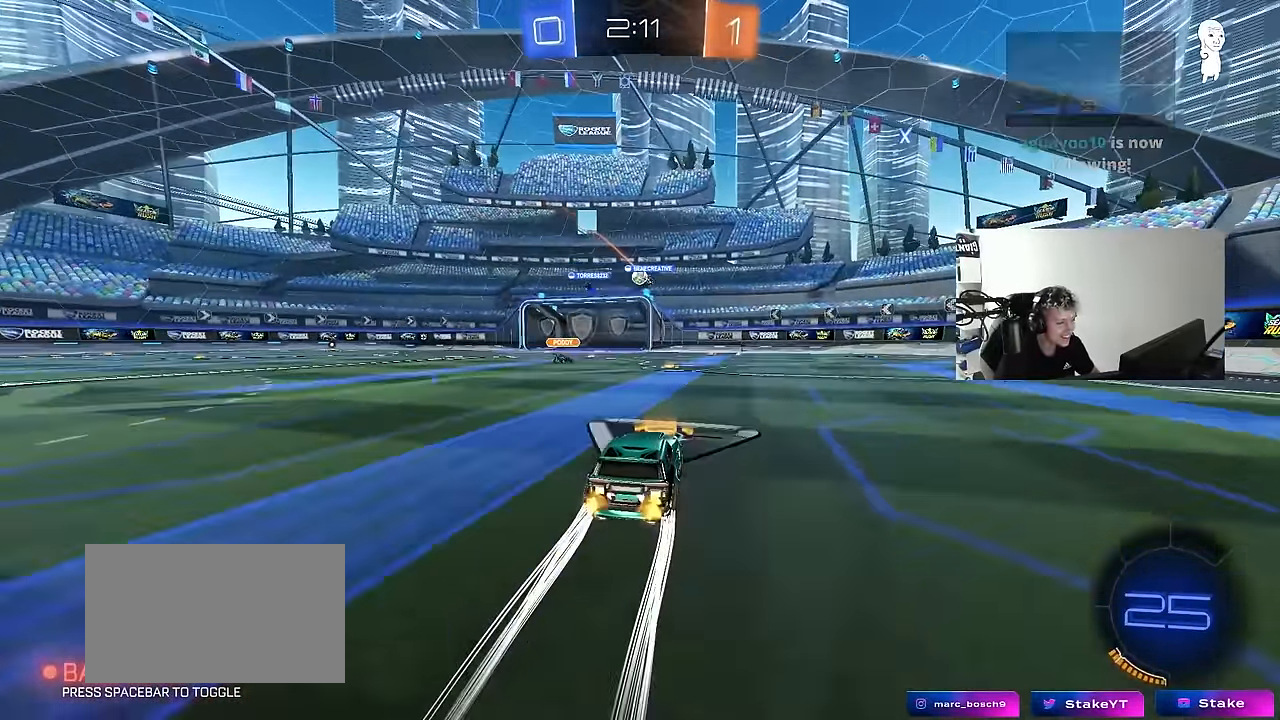
{"keys": ["w"], "mouse": [], "events": [[150, "a", "down"], [300, "a", "up"]]}
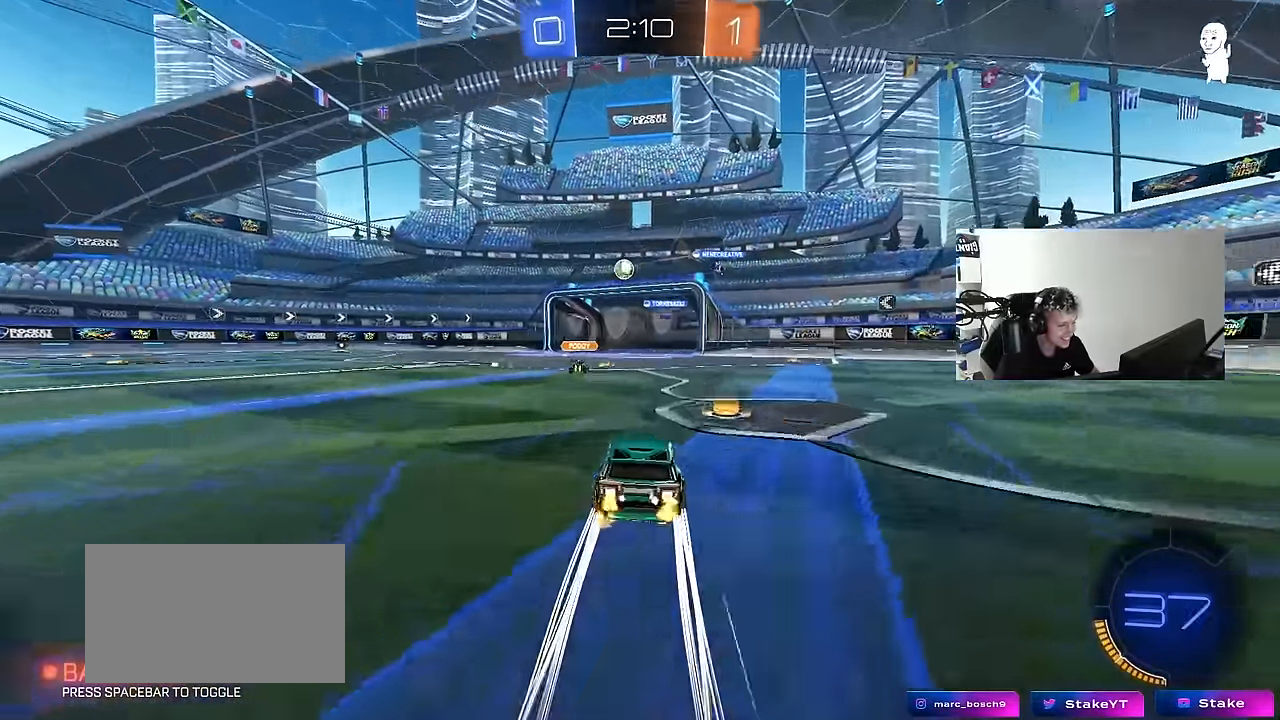
{"keys": ["d", "w"], "mouse": [], "events": [[33, "a", "down"], [133, "a", "up"], [450, "d", "down"]]}
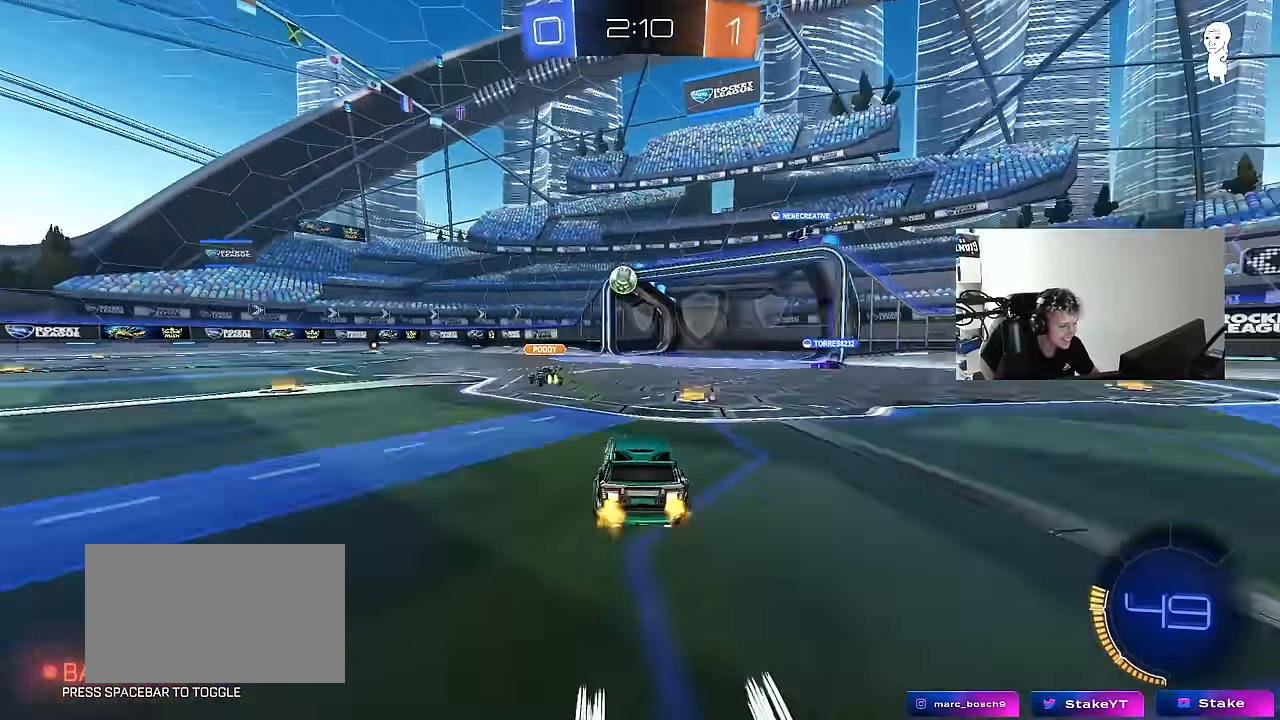
{"keys": ["a", "w"], "mouse": [], "events": [[83, "mouse_left", "down"], [150, "d", "up"], [250, "a", "down"], [417, "mouse_left", "up"]]}
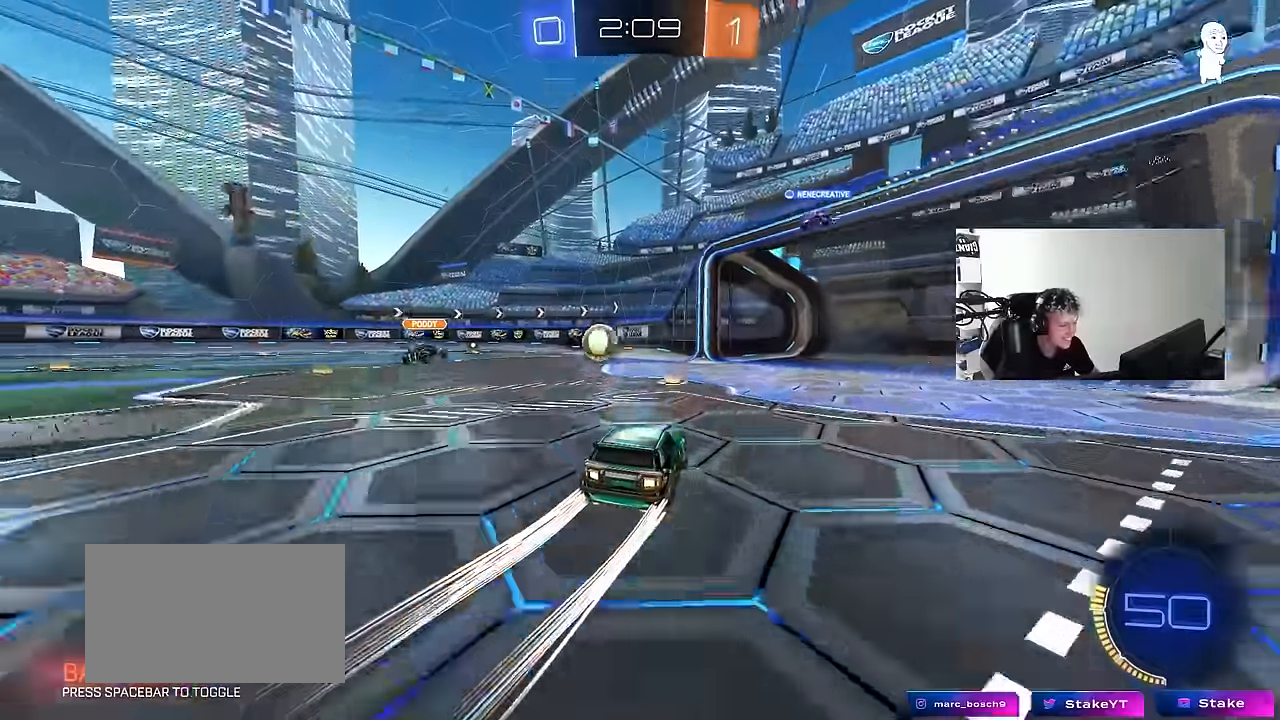
{"keys": ["a", "s"], "mouse": [], "events": [[17, "w", "up"], [67, "a", "up"], [117, "d", "down"], [334, "s", "down"], [384, "a", "down"], [434, "d", "up"]]}
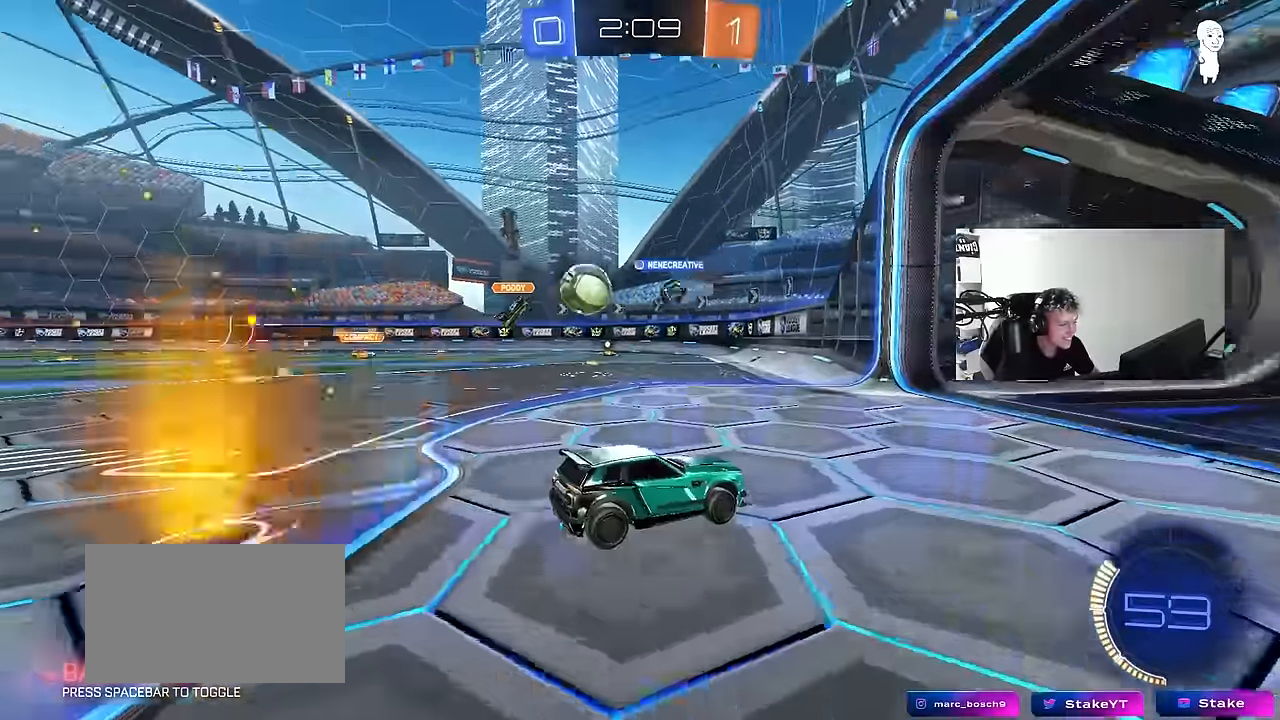
{"keys": ["w"], "mouse": [], "events": [[67, "s", "up"], [267, "shift", "down"], [367, "shift", "up"], [367, "w", "down"], [500, "a", "up"]]}
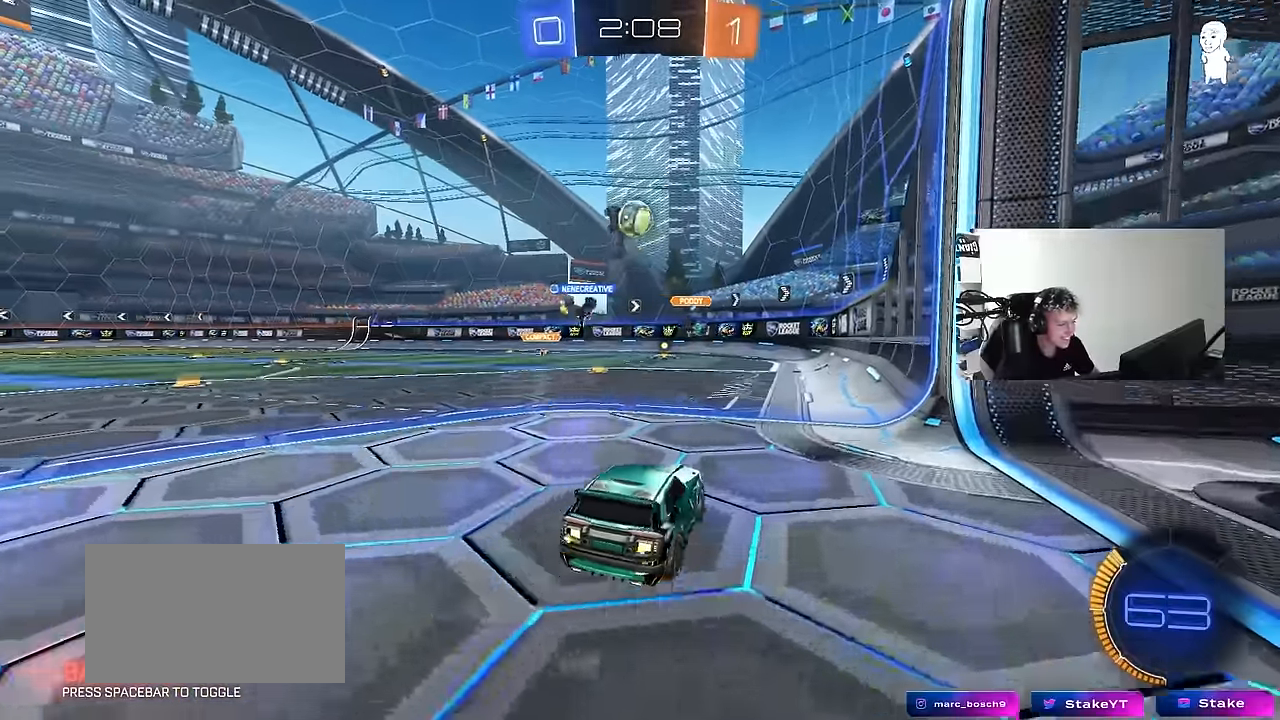
{"keys": ["w"], "mouse": [], "events": [[84, "a", "down"], [84, "mouse_left", "down"], [284, "a", "up"], [367, "mouse_left", "up"]]}
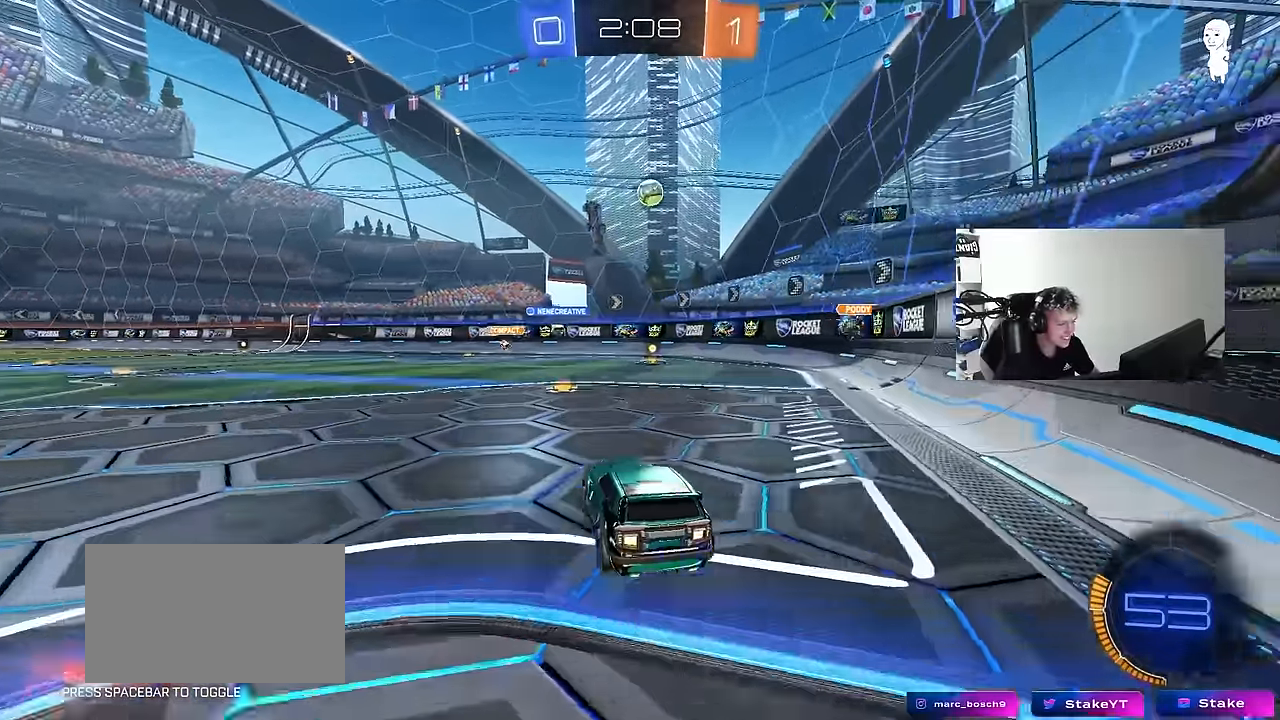
{"keys": ["d", "shift", "w"], "mouse": [], "events": [[150, "a", "down"], [150, "mouse_left", "down"], [300, "a", "up"], [384, "d", "down"], [434, "mouse_left", "up"], [484, "shift", "down"]]}
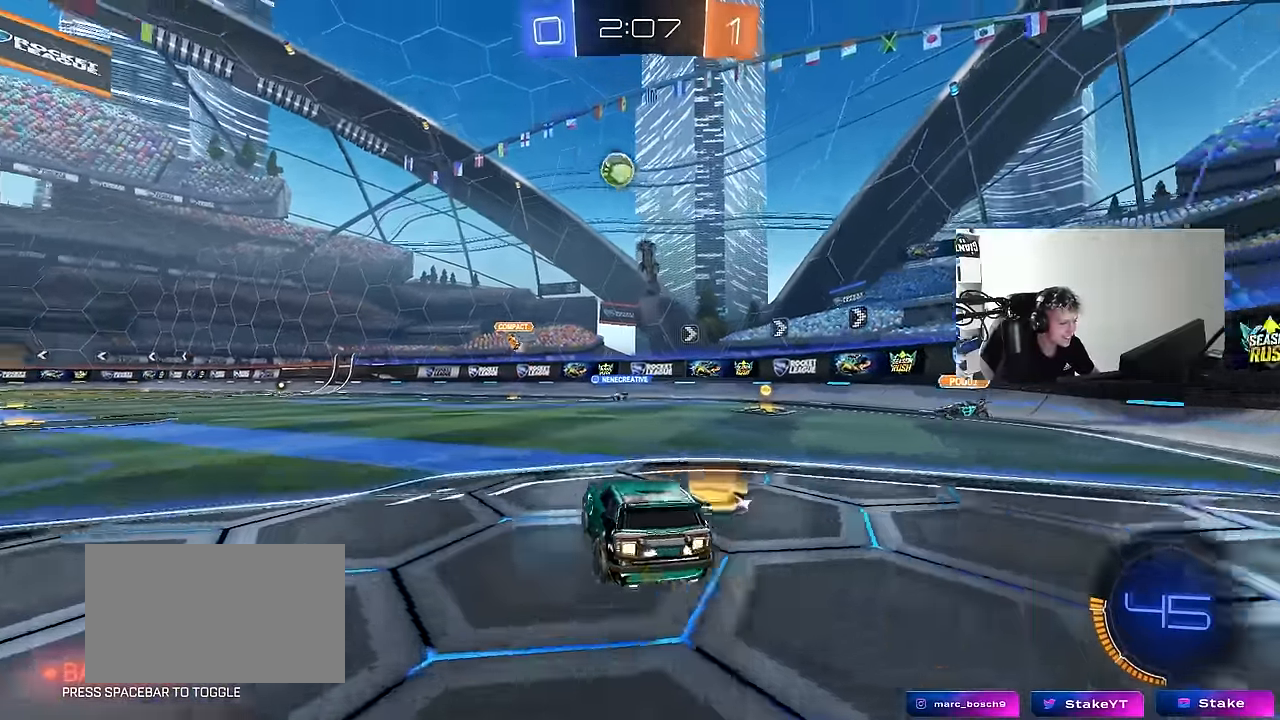
{"keys": ["d", "shift", "w"], "mouse": [], "events": [[84, "shift", "up"], [417, "shift", "down"]]}
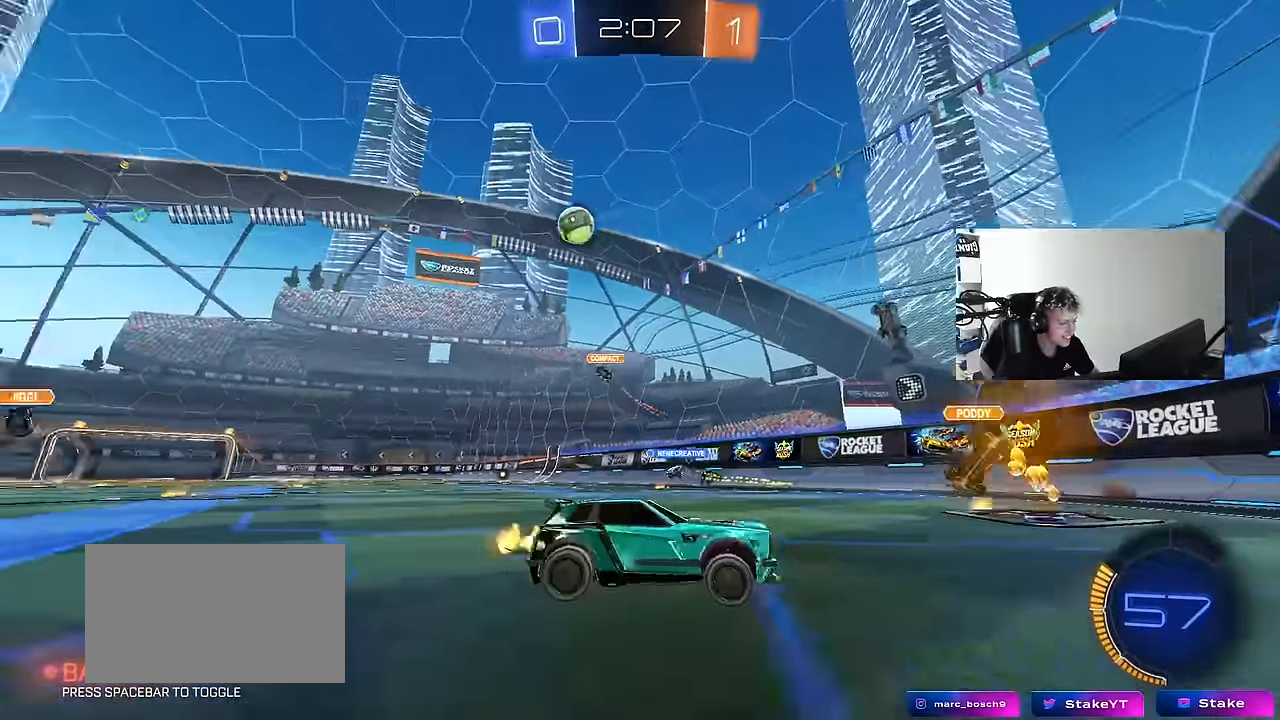
{"keys": ["d", "w"], "mouse": [], "events": [[50, "shift", "up"]]}
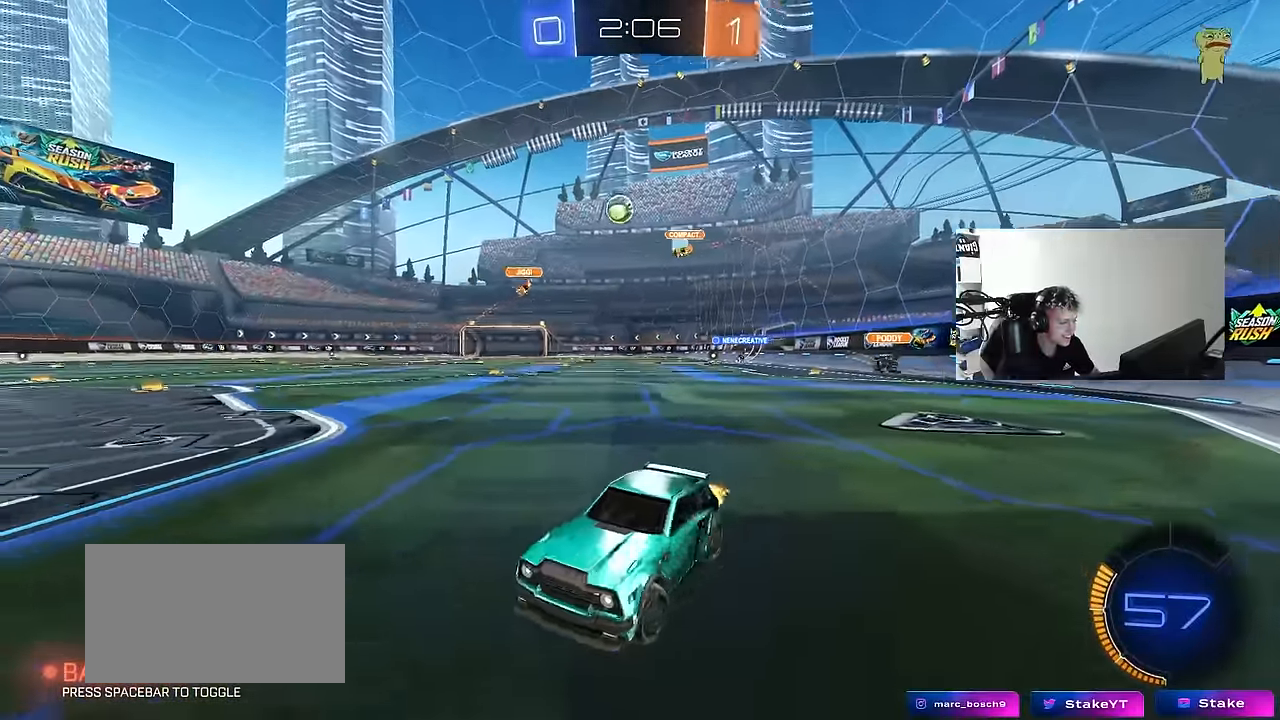
{"keys": ["a", "w"], "mouse": [], "events": [[67, "a", "down"], [117, "d", "up"], [334, "shift", "down"], [434, "shift", "up"]]}
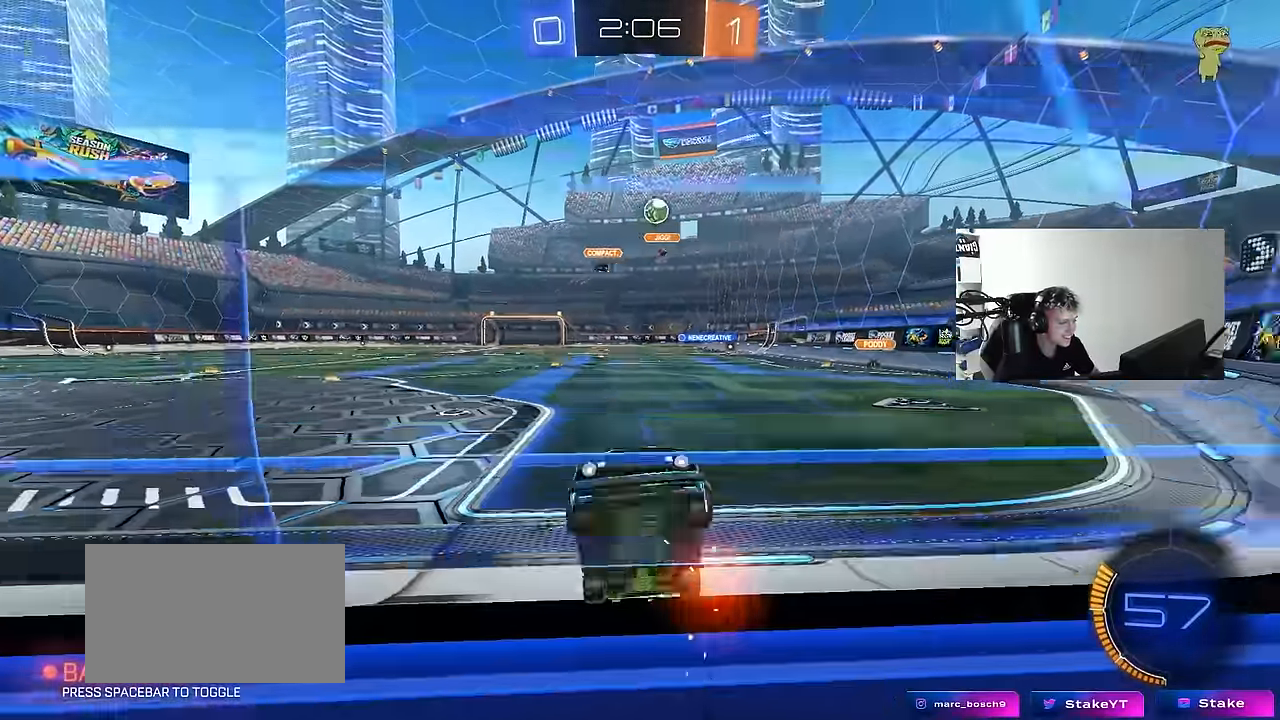
{"keys": ["w"], "mouse": ["left"], "events": [[217, "mouse_left", "down"], [500, "a", "up"]]}
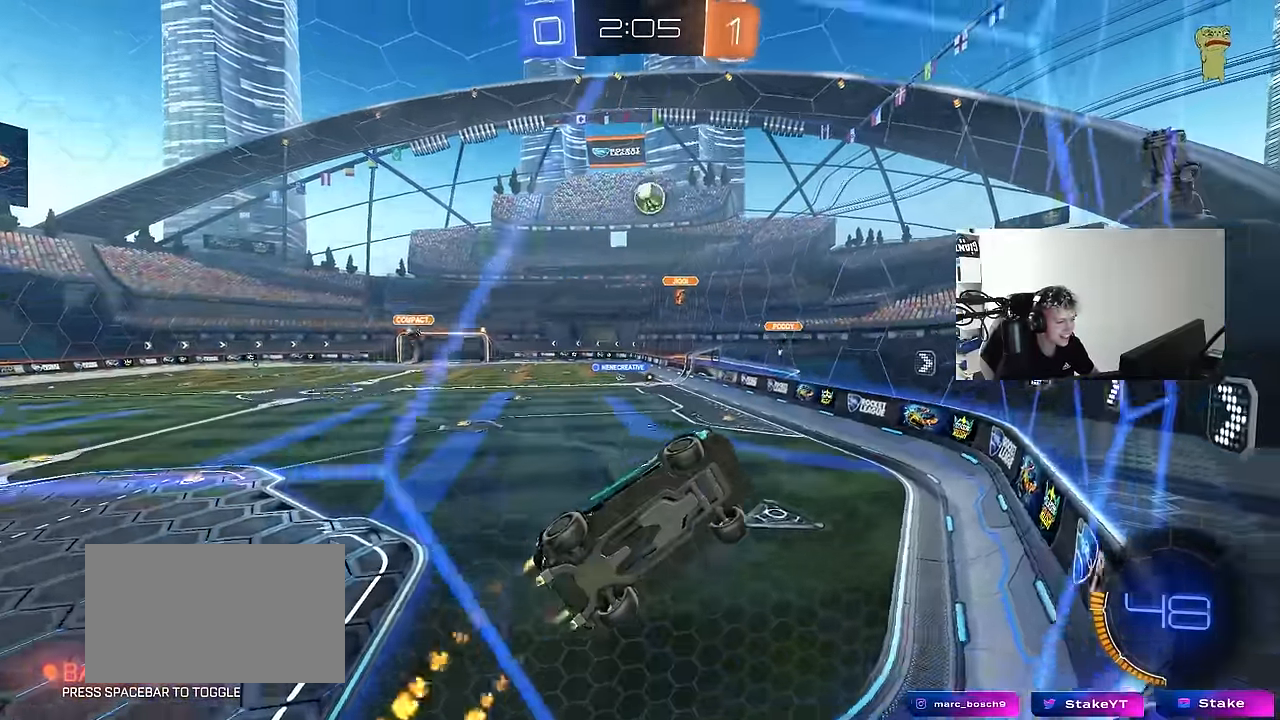
{"keys": ["d", "w"], "mouse": [], "events": [[284, "d", "down"], [284, "mouse_left", "up"], [334, "shift", "down"], [467, "shift", "up"]]}
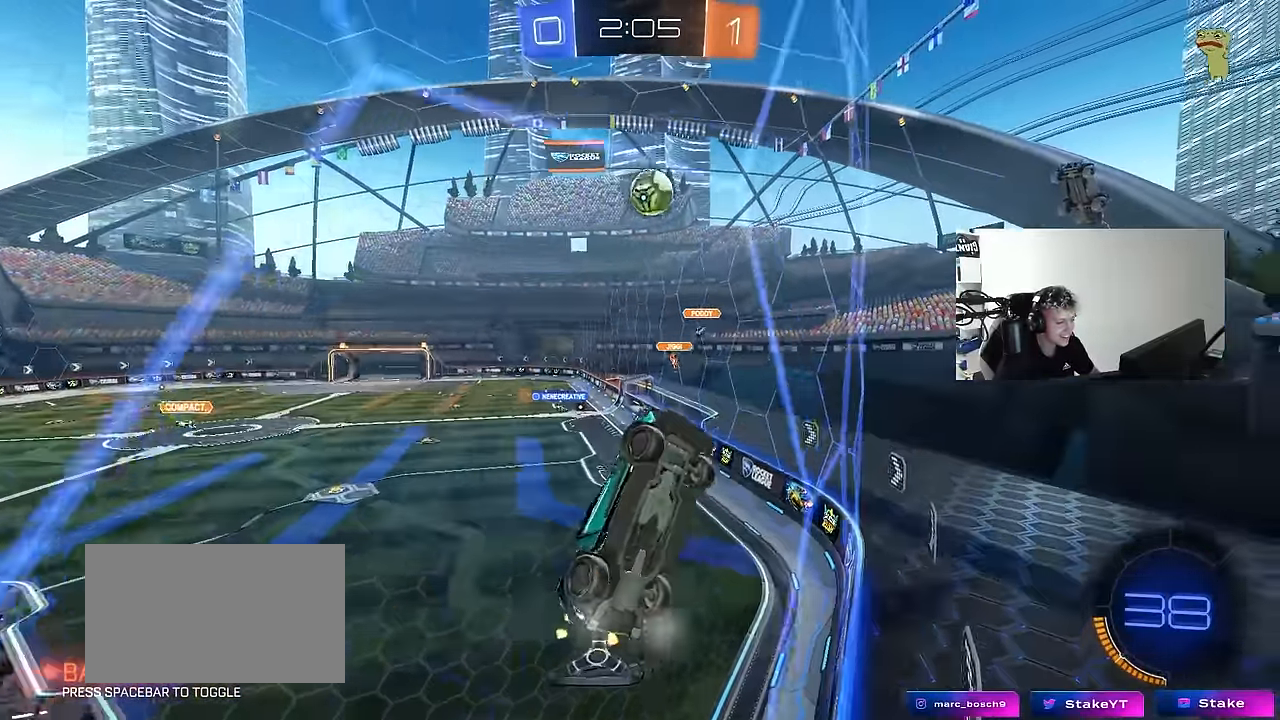
{"keys": ["d", "w"], "mouse": [], "events": []}
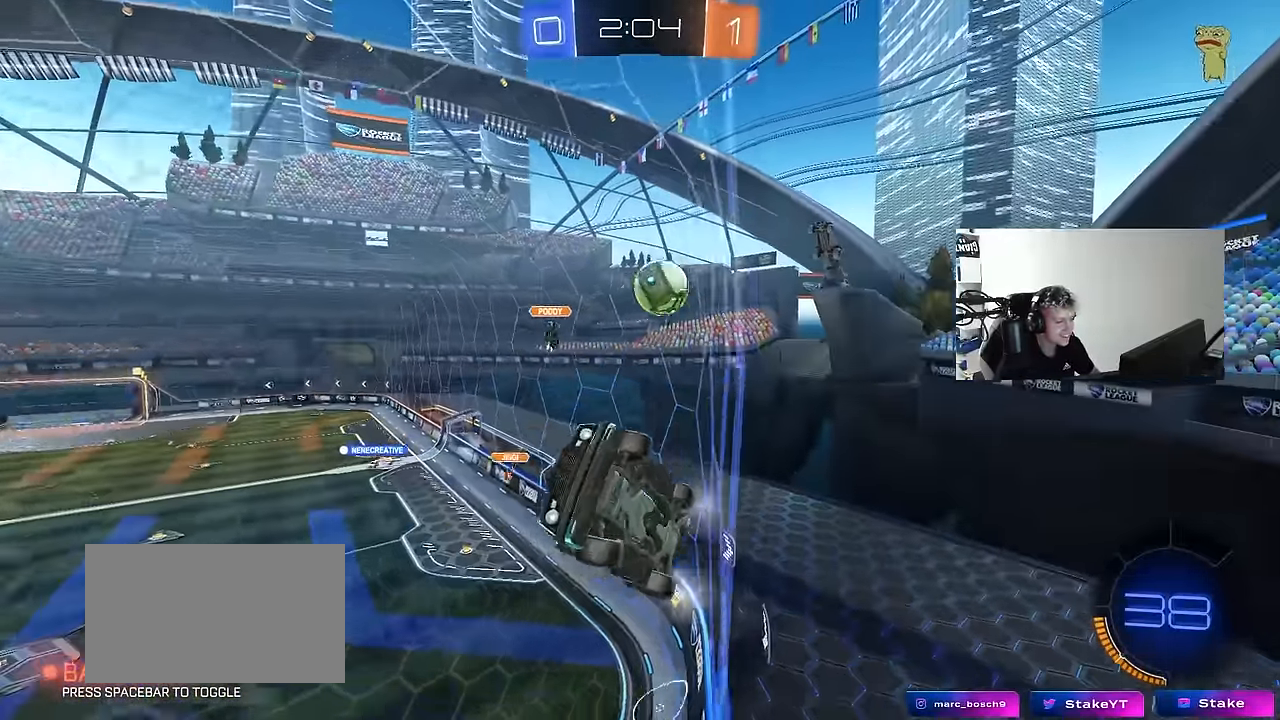
{"keys": ["w"], "mouse": [], "events": [[500, "d", "up"]]}
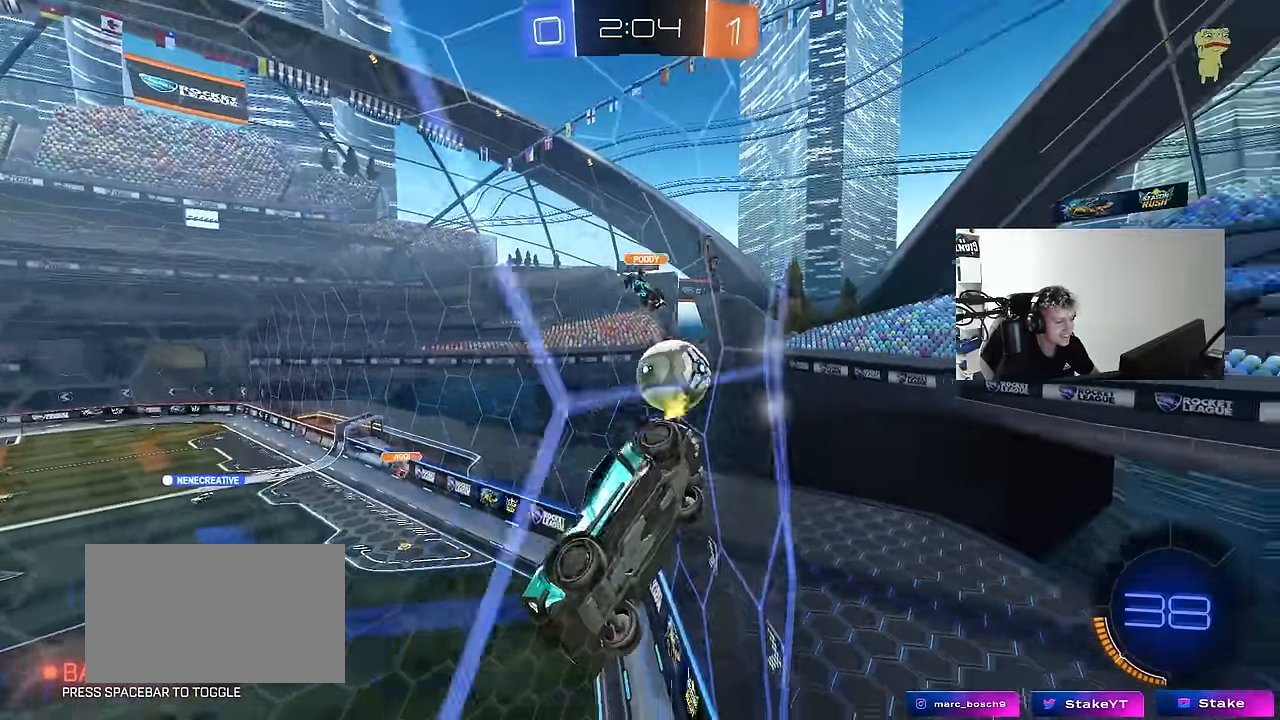
{"keys": ["d", "w"], "mouse": [], "events": [[50, "w", "up"], [100, "d", "down"], [100, "w", "down"], [150, "s", "down"], [234, "w", "up"], [284, "s", "up"], [384, "w", "down"]]}
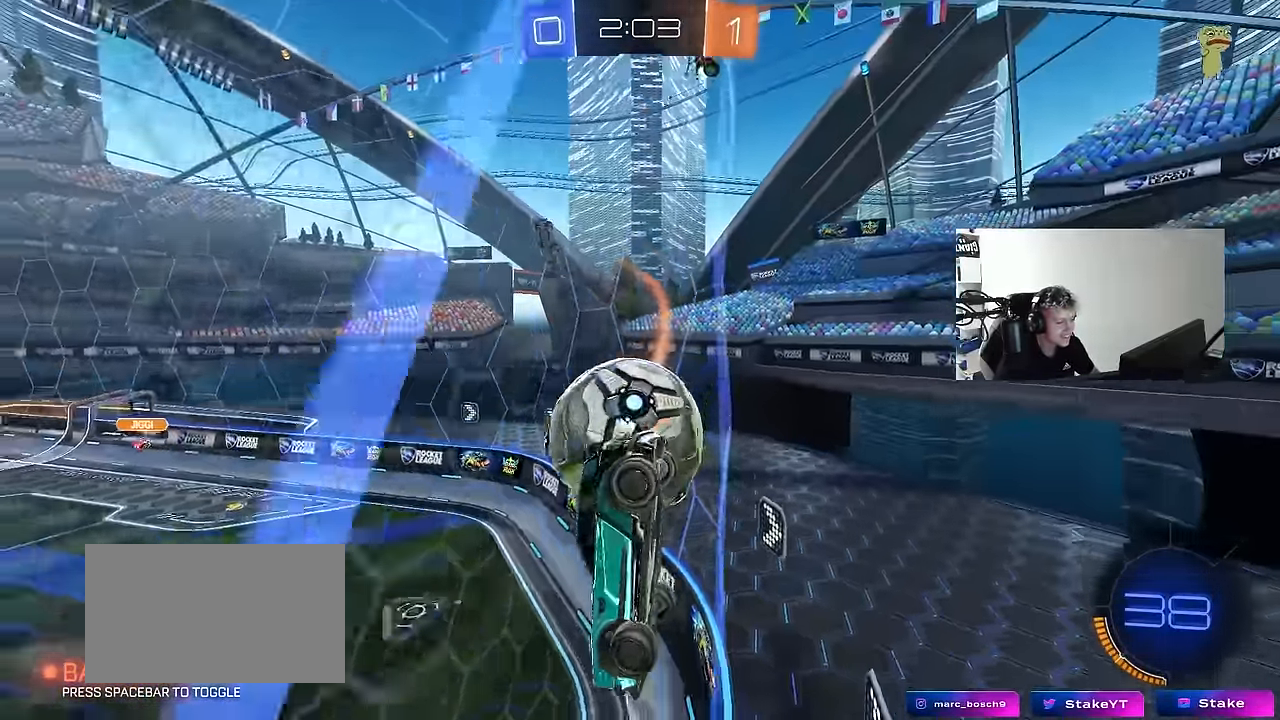
{"keys": ["w"], "mouse": [], "events": [[17, "d", "up"], [17, "mouse_right", "down"], [17, "w", "up"], [67, "a", "down"], [67, "s", "down"], [200, "d", "down"], [200, "mouse_right", "up"], [250, "a", "up"], [250, "shift", "down"], [400, "s", "up"], [450, "d", "up"], [450, "shift", "up"], [500, "w", "down"]]}
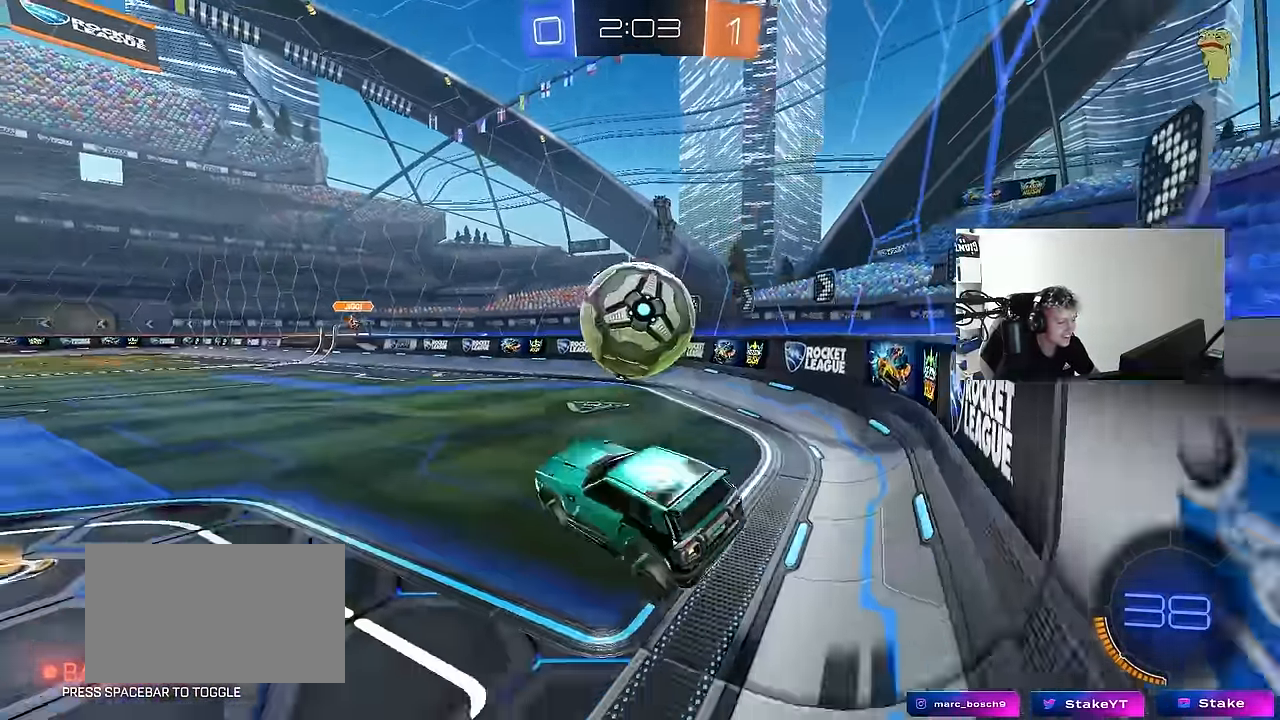
{"keys": ["a"], "mouse": [], "events": [[67, "mouse_right", "down"], [117, "d", "down"], [167, "mouse_right", "up"], [317, "w", "up"], [367, "d", "up"], [417, "a", "down"]]}
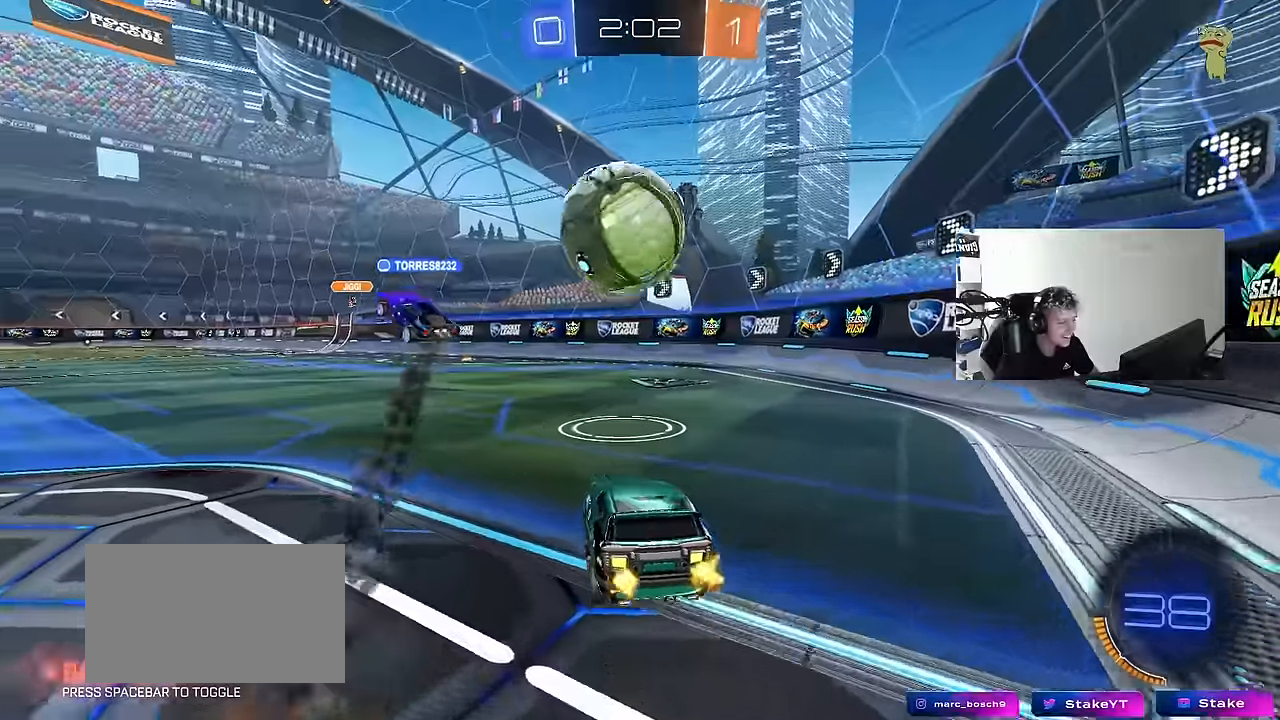
{"keys": [], "mouse": [], "events": [[50, "a", "up"], [184, "w", "down"], [284, "a", "down"], [417, "a", "up"], [417, "w", "up"]]}